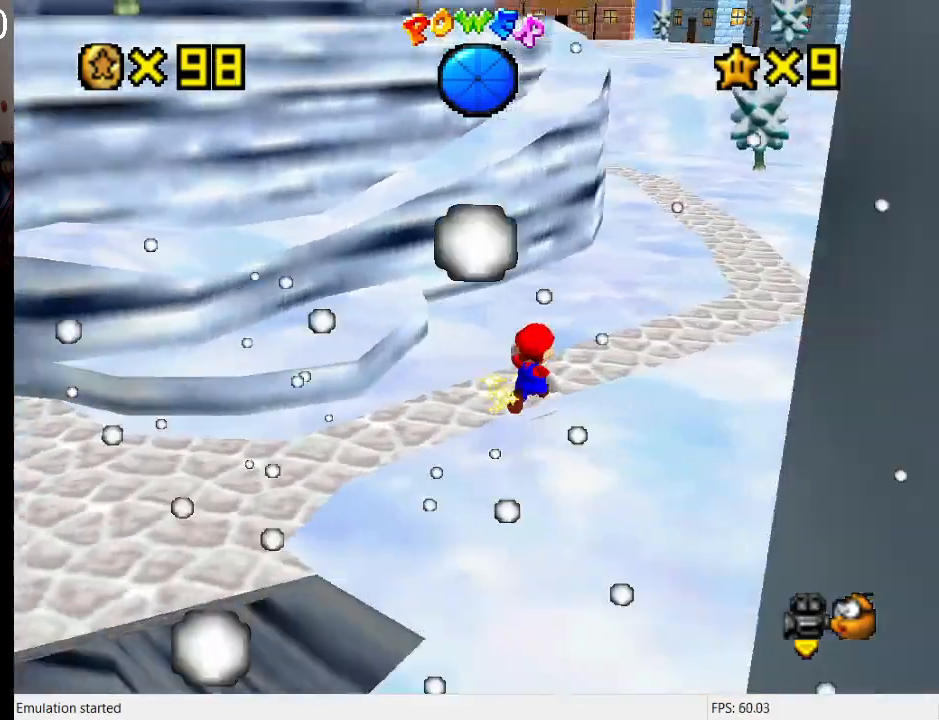
Gameplay with a controller (PlayStation layout); each line is a JSON object with the inputs held at the frame after it. "events" lists button and stick changes between this image and that frame as [ms after this image, input, new state], when the widget could be followed in between. Not read: L3 R3.
{"buttons": [], "left_stick": "up-right", "right_stick": "center", "events": [[67, "R1", "up"], [100, "left_stick", "up-right"], [167, "L1", "down"], [267, "L1", "up"], [333, "L1", "down"], [467, "L1", "up"]]}
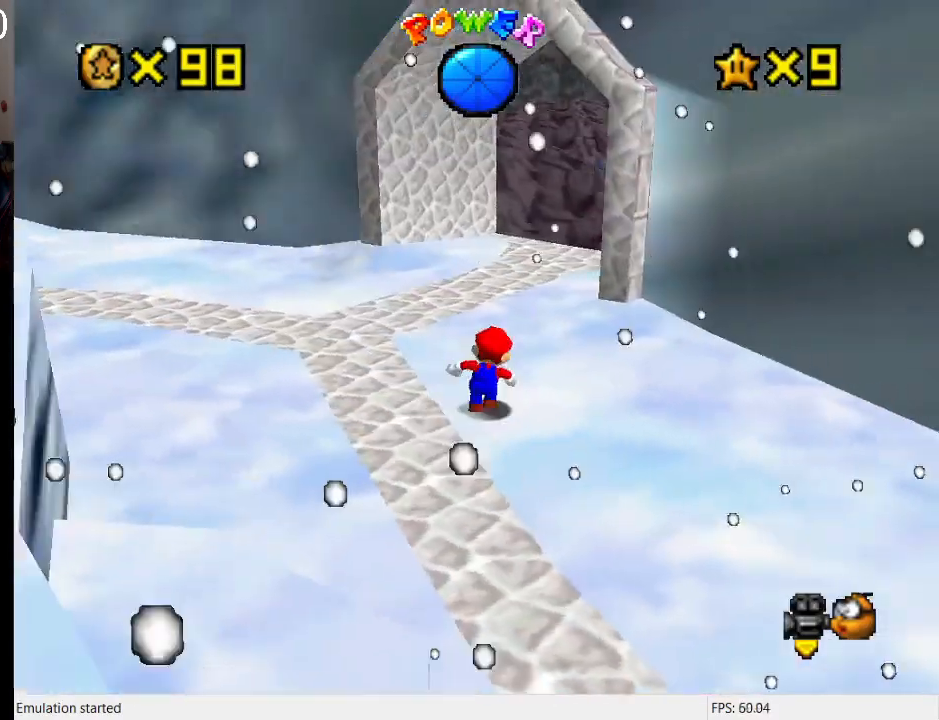
{"buttons": [], "left_stick": "up-left", "right_stick": "center", "events": [[100, "left_stick", "up"], [300, "L1", "down"], [333, "left_stick", "up-left"], [400, "L1", "up"]]}
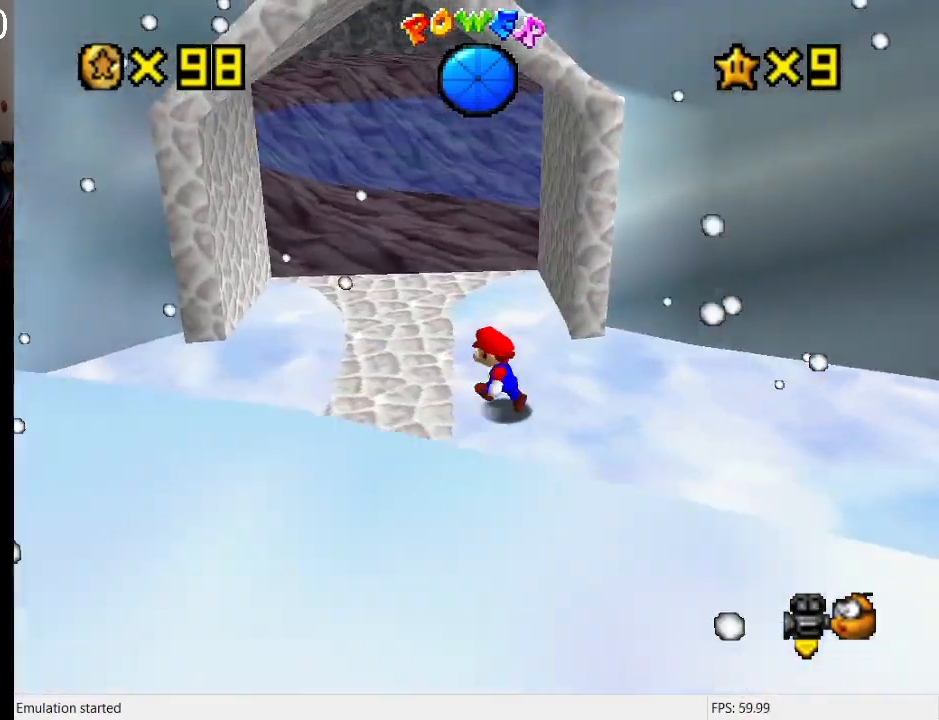
{"buttons": [], "left_stick": "up", "right_stick": "center", "events": [[433, "left_stick", "up"]]}
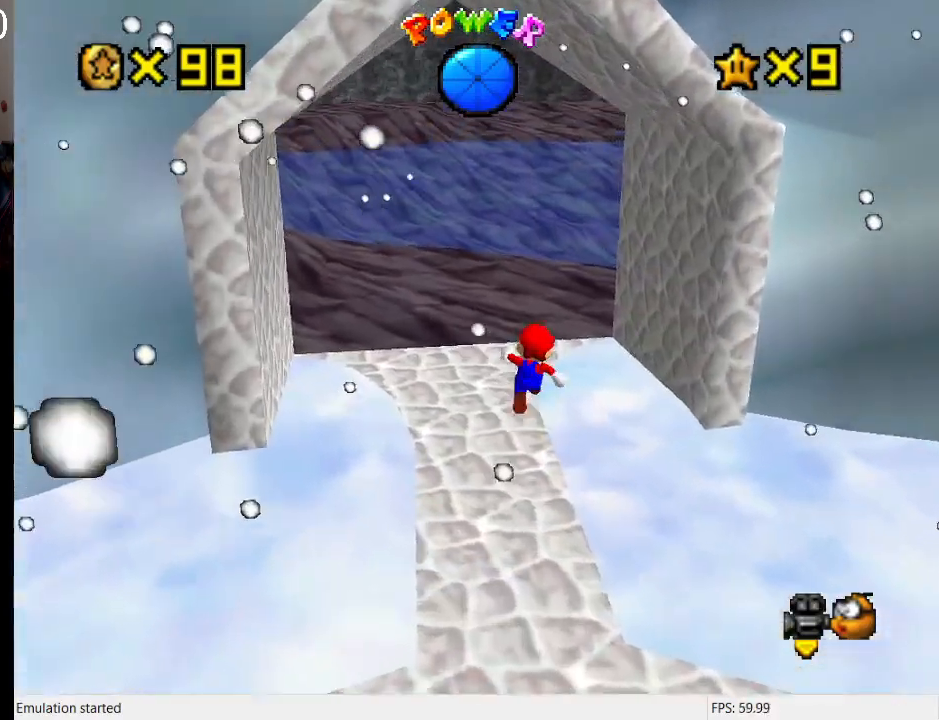
{"buttons": ["R1"], "left_stick": "up", "right_stick": "center", "events": [[433, "R1", "down"]]}
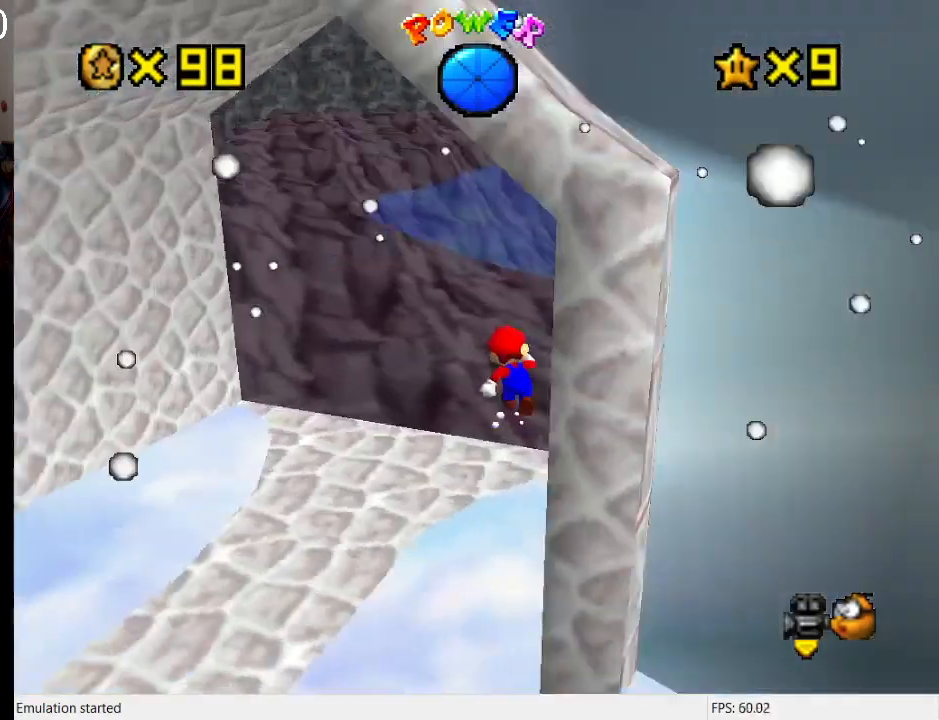
{"buttons": [], "left_stick": "up-left", "right_stick": "center", "events": [[67, "R1", "up"], [367, "left_stick", "up-left"]]}
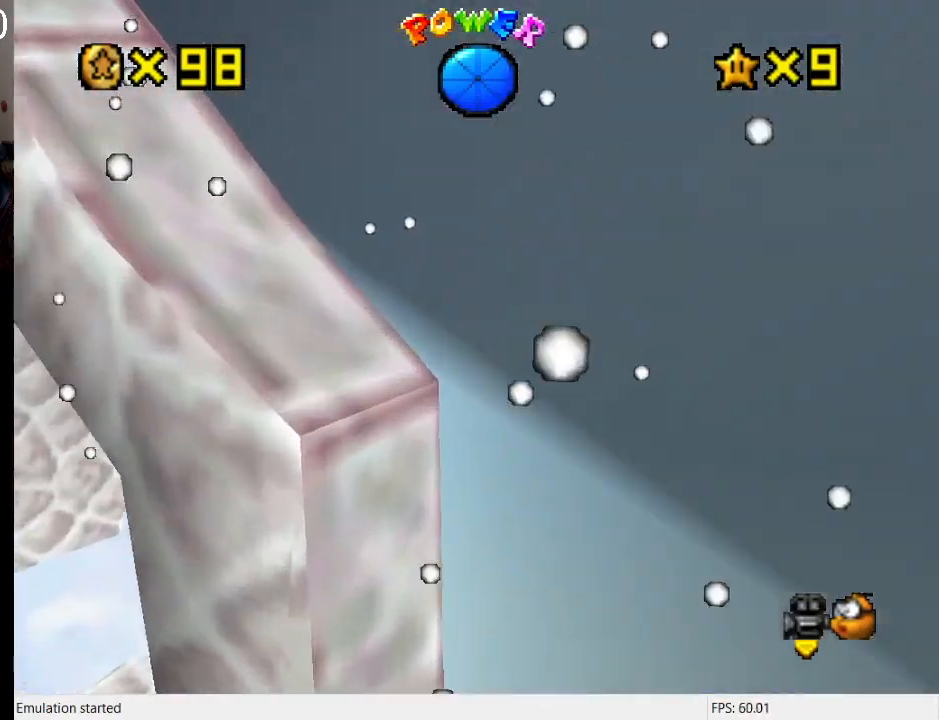
{"buttons": ["CROSS", "SQUARE", "R1"], "left_stick": "up", "right_stick": "center", "events": [[67, "SQUARE", "down"], [200, "SQUARE", "up"], [367, "R1", "down"], [400, "left_stick", "up"], [433, "CROSS", "down"], [433, "SQUARE", "down"]]}
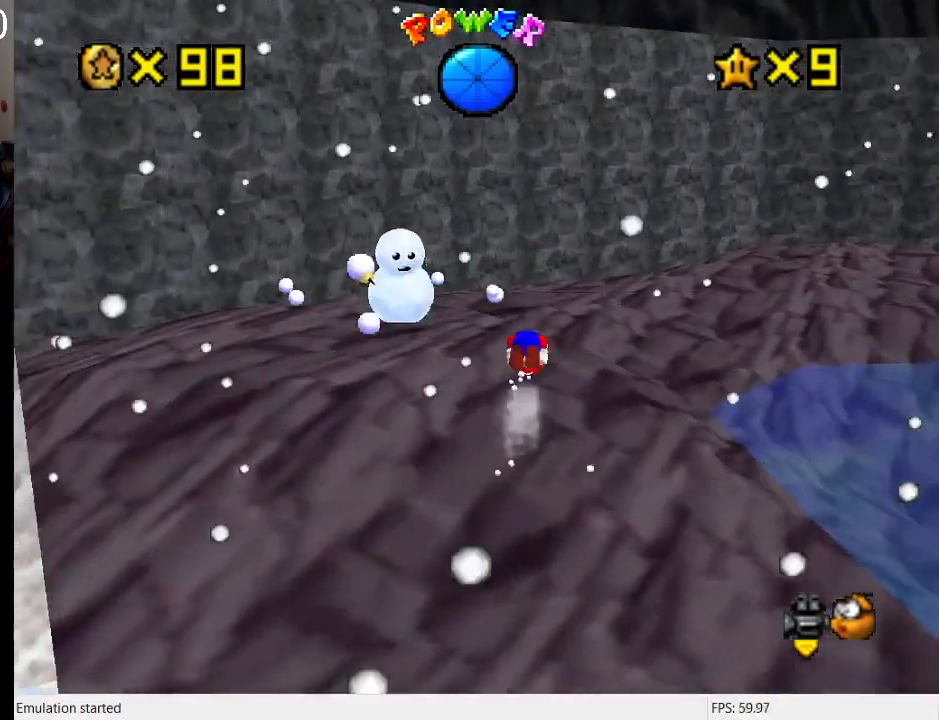
{"buttons": [], "left_stick": "up-left", "right_stick": "center", "events": [[33, "R1", "up"], [33, "SQUARE", "up"], [33, "left_stick", "up-right"], [67, "CROSS", "up"], [400, "left_stick", "up-left"]]}
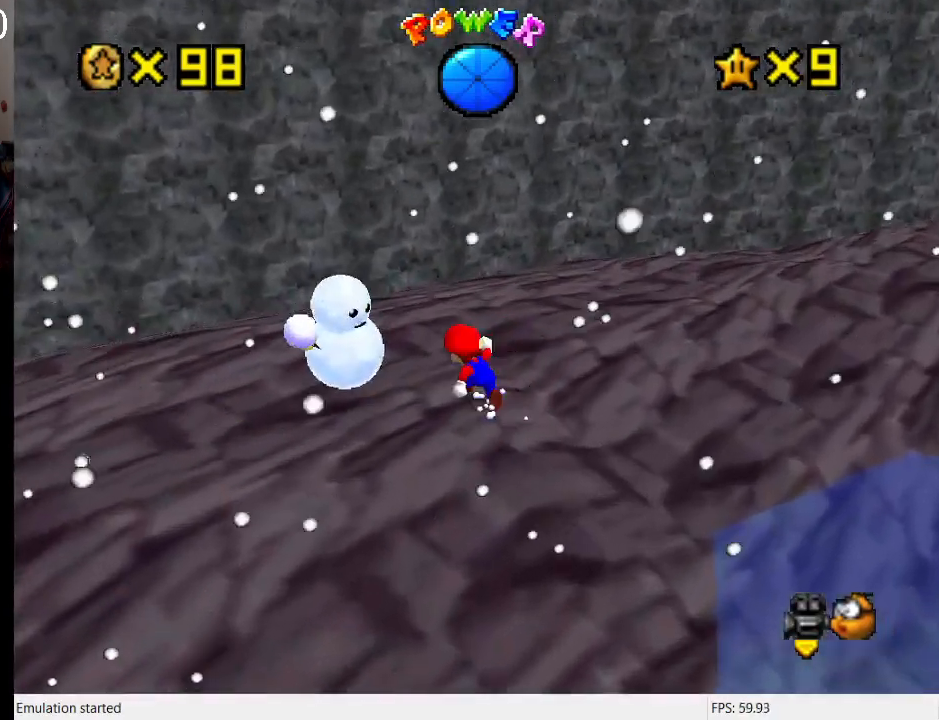
{"buttons": [], "left_stick": "down-left", "right_stick": "center", "events": [[400, "left_stick", "down-left"]]}
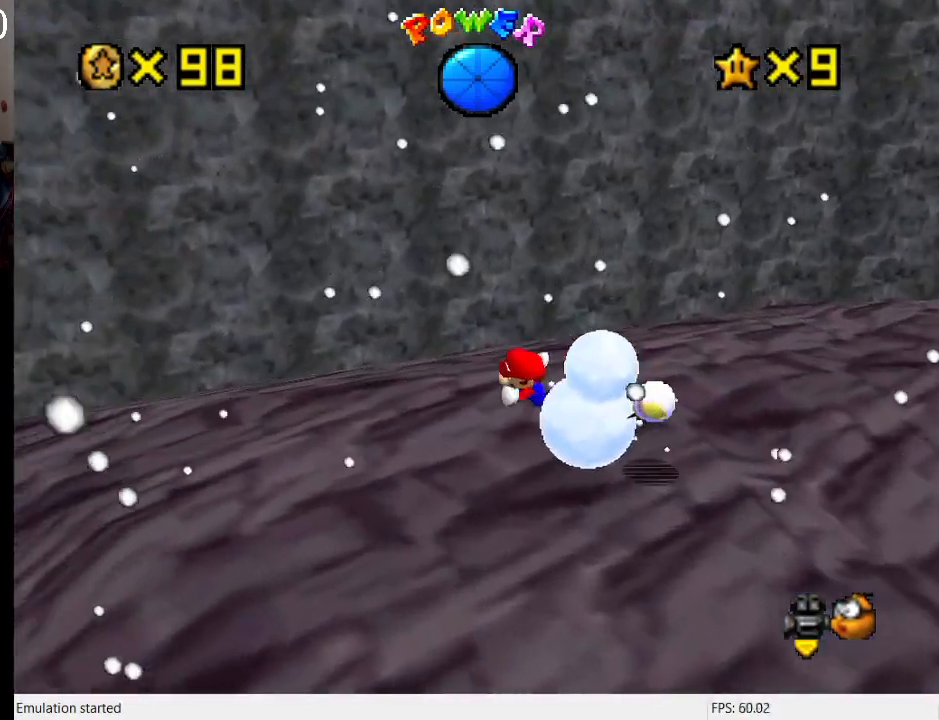
{"buttons": [], "left_stick": "right", "right_stick": "center", "events": [[133, "left_stick", "down"], [167, "R1", "down"], [233, "R1", "up"], [233, "left_stick", "down-right"], [433, "left_stick", "right"]]}
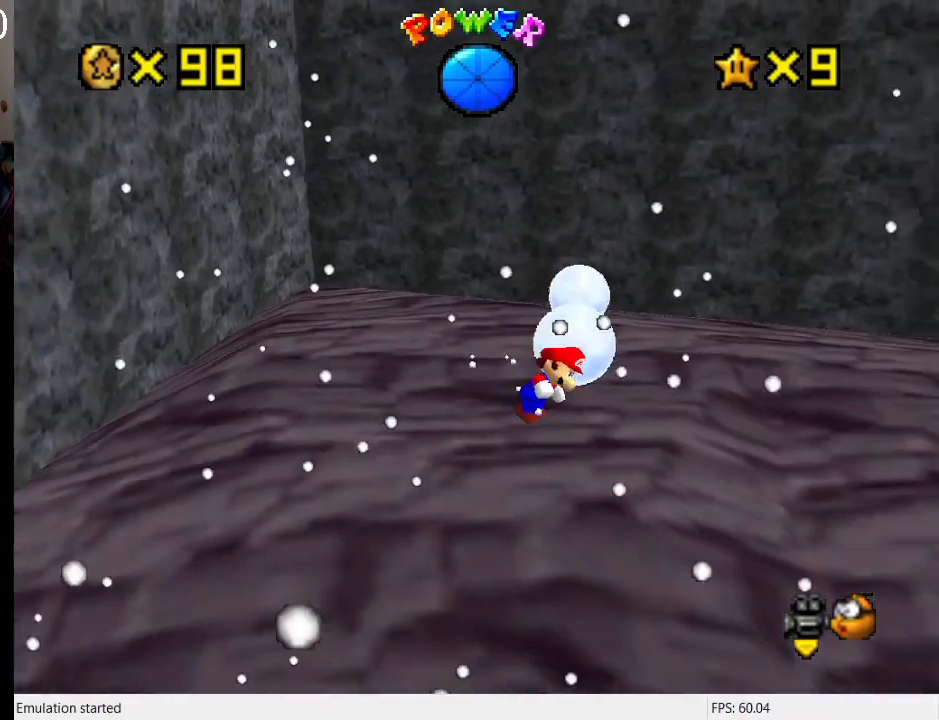
{"buttons": [], "left_stick": "left", "right_stick": "center", "events": [[33, "left_stick", "up-right"], [333, "left_stick", "up-left"], [467, "left_stick", "left"]]}
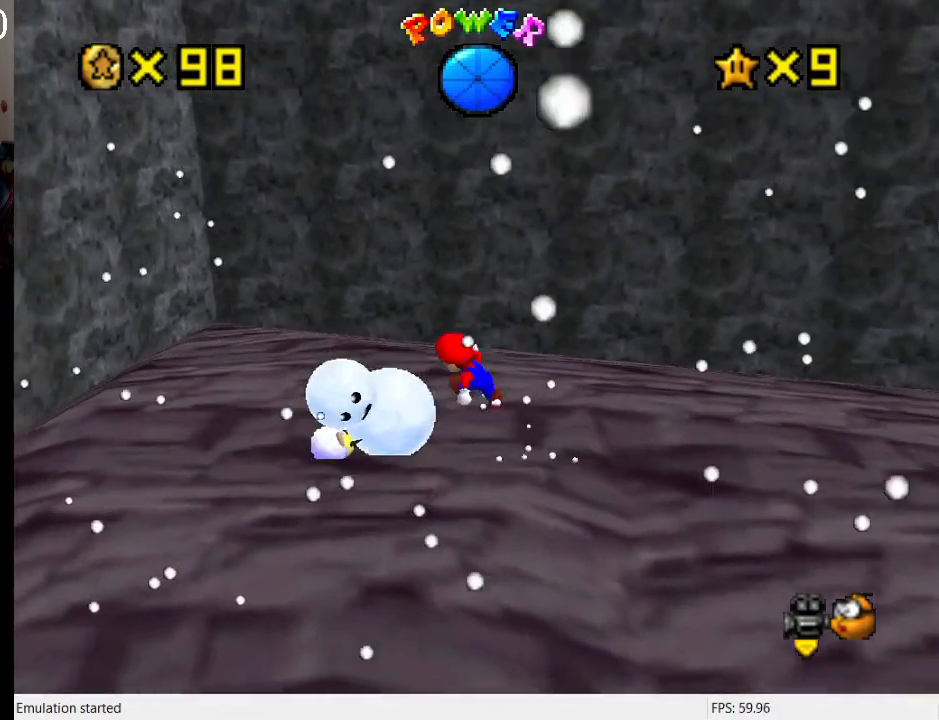
{"buttons": [], "left_stick": "down-right", "right_stick": "center", "events": [[233, "left_stick", "down"], [333, "left_stick", "right"], [400, "CROSS", "down"], [400, "left_stick", "up-left"], [500, "CROSS", "up"], [500, "left_stick", "down-right"]]}
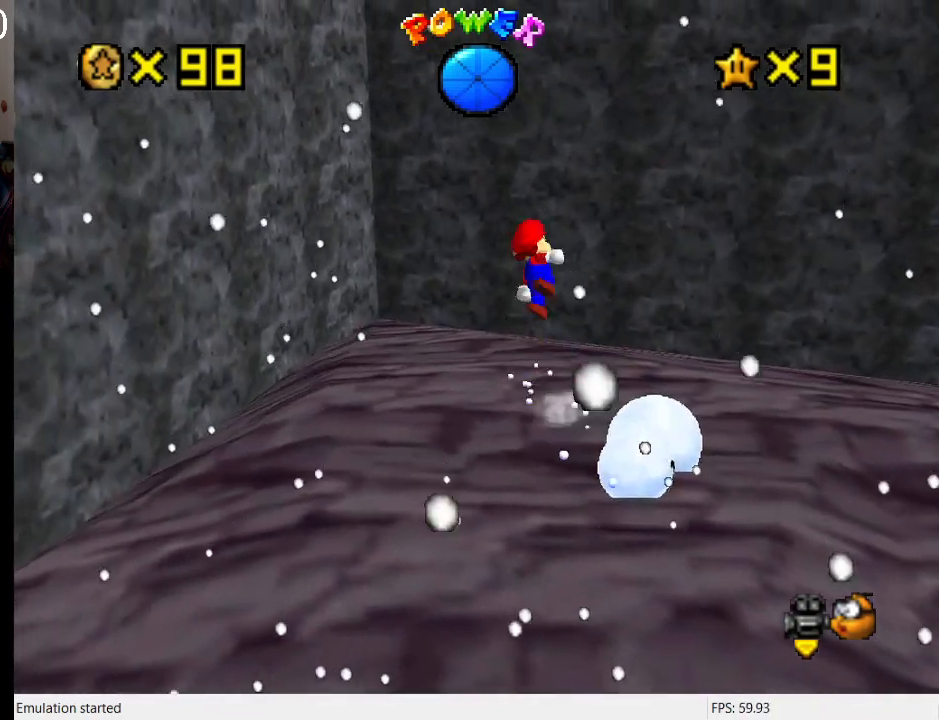
{"buttons": [], "left_stick": "down-right", "right_stick": "center", "events": [[267, "R1", "down"], [367, "R1", "up"]]}
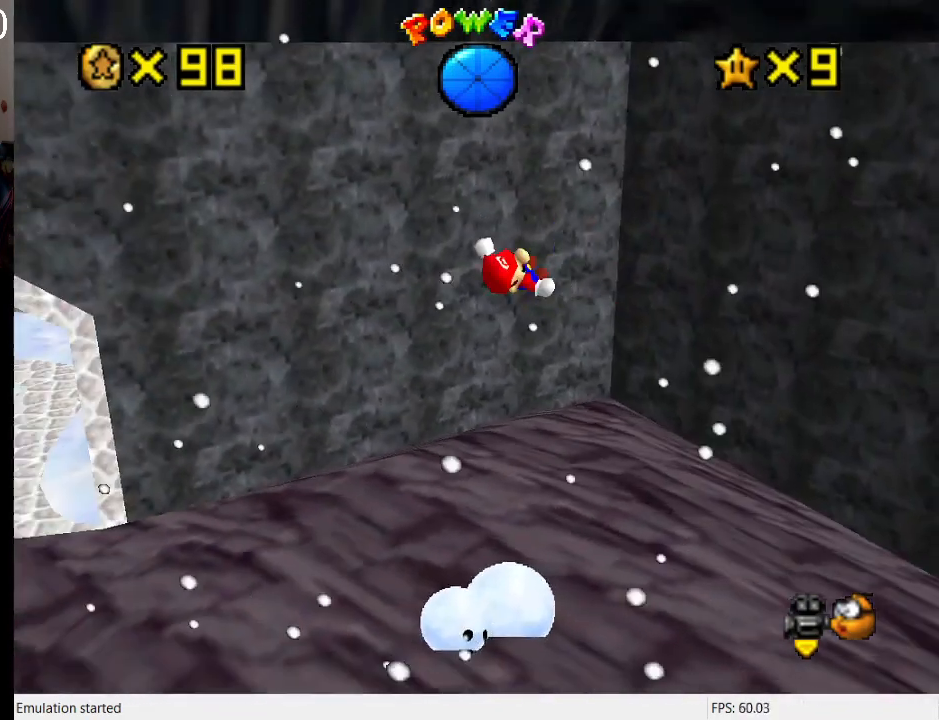
{"buttons": [], "left_stick": "center", "right_stick": "center", "events": [[33, "left_stick", "down-left"], [267, "left_stick", "down-right"], [400, "left_stick", "center"]]}
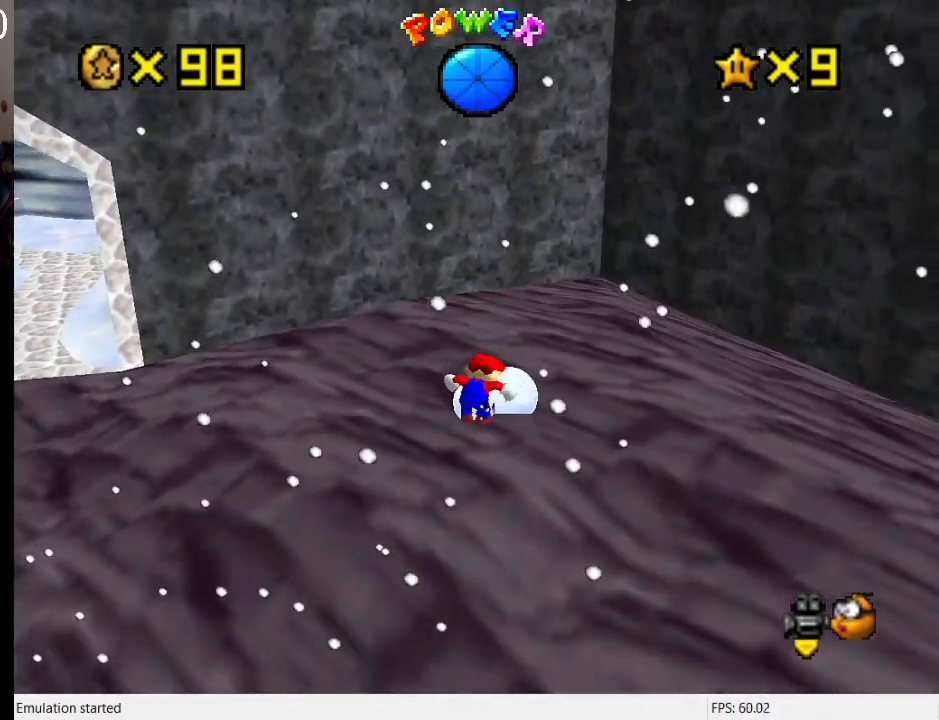
{"buttons": [], "left_stick": "center", "right_stick": "center", "events": [[33, "R1", "down"], [133, "R1", "up"], [200, "left_stick", "up"], [500, "left_stick", "center"]]}
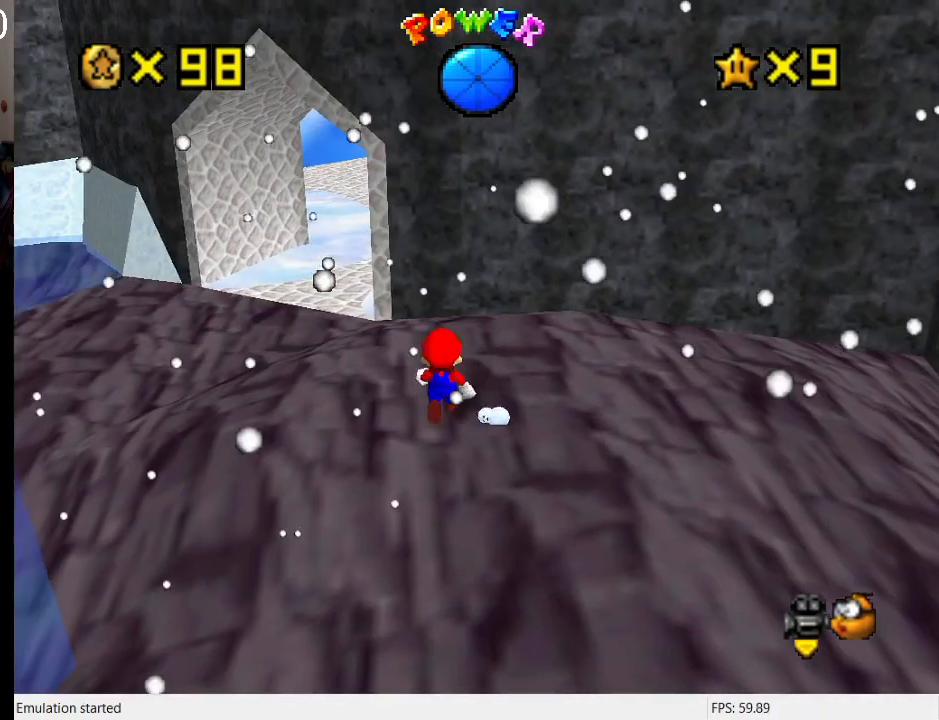
{"buttons": ["CROSS"], "left_stick": "up-right", "right_stick": "center", "events": [[100, "CROSS", "down"], [133, "left_stick", "down-right"], [300, "left_stick", "right"], [400, "left_stick", "up-right"]]}
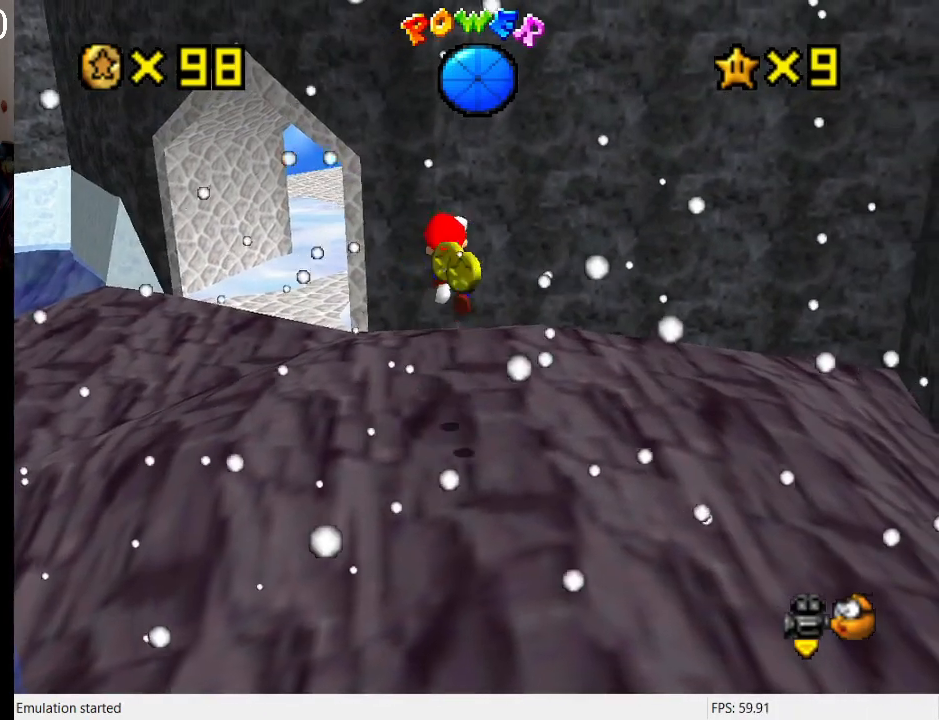
{"buttons": ["R1"], "left_stick": "down", "right_stick": "center", "events": [[67, "left_stick", "down-left"], [133, "left_stick", "down-right"], [200, "SQUARE", "down"], [233, "left_stick", "up-right"], [300, "left_stick", "up-left"], [400, "SQUARE", "up"], [433, "left_stick", "down-left"], [467, "CROSS", "up"], [500, "R1", "down"], [500, "left_stick", "down"]]}
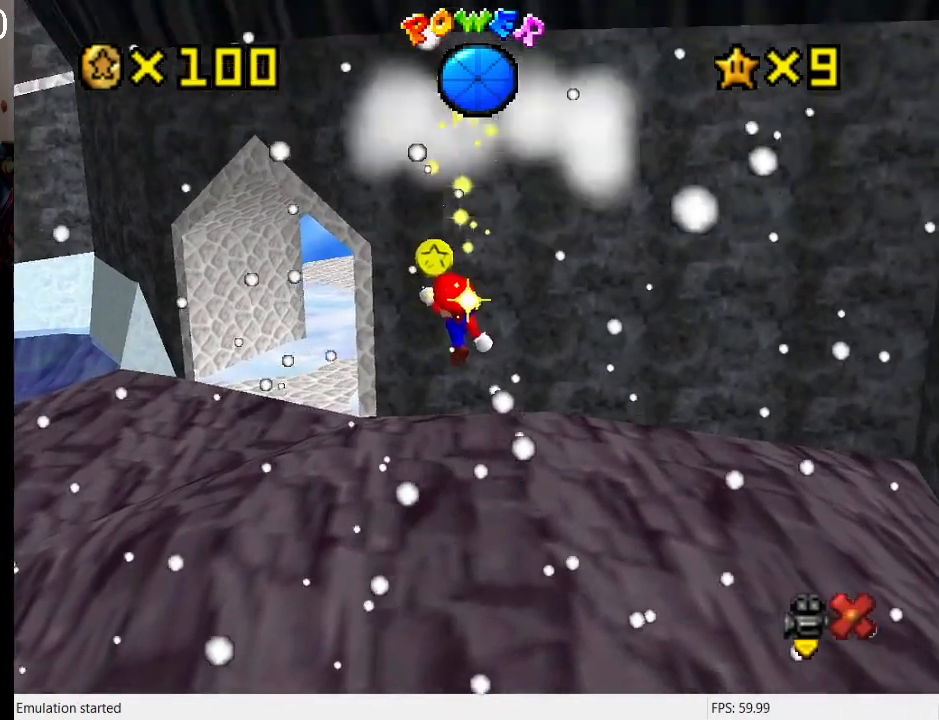
{"buttons": [], "left_stick": "center", "right_stick": "center", "events": [[100, "R1", "up"], [200, "left_stick", "center"]]}
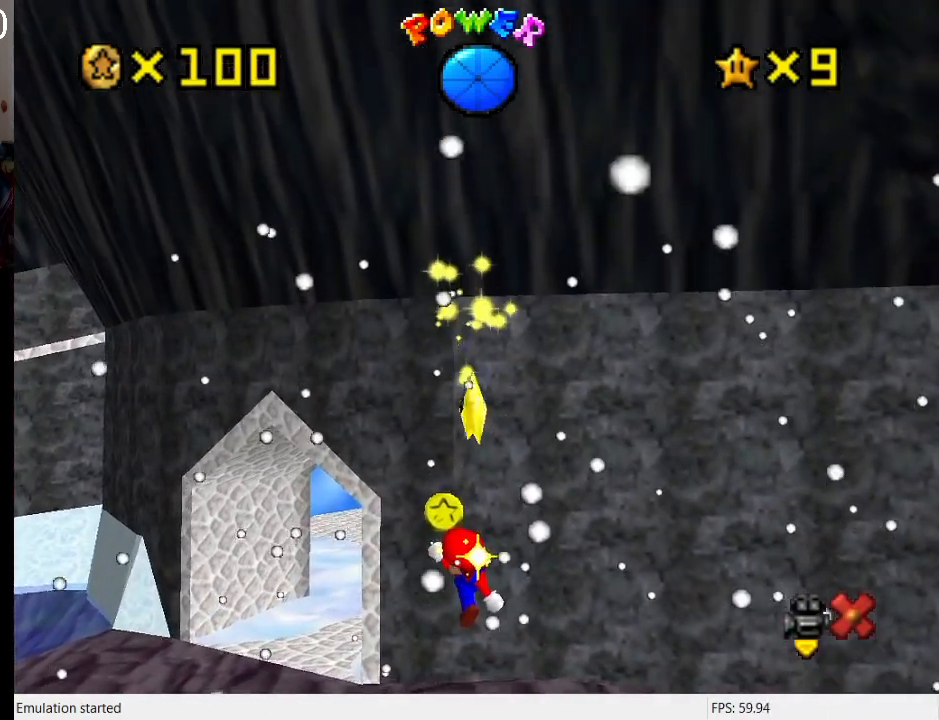
{"buttons": [], "left_stick": "center", "right_stick": "center", "events": []}
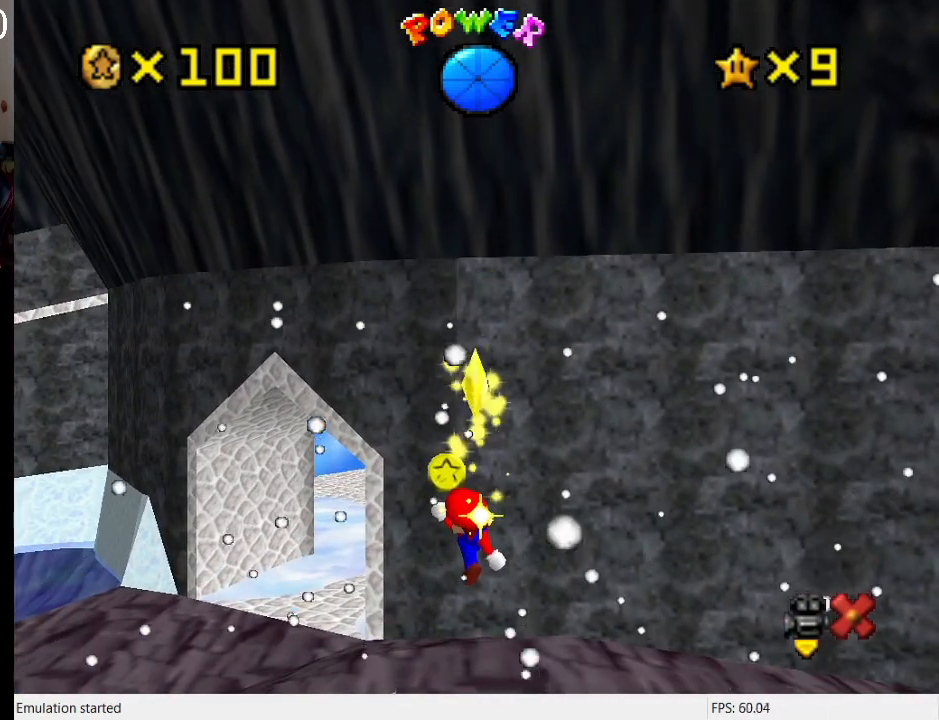
{"buttons": ["CROSS"], "left_stick": "center", "right_stick": "center", "events": [[200, "CROSS", "down"]]}
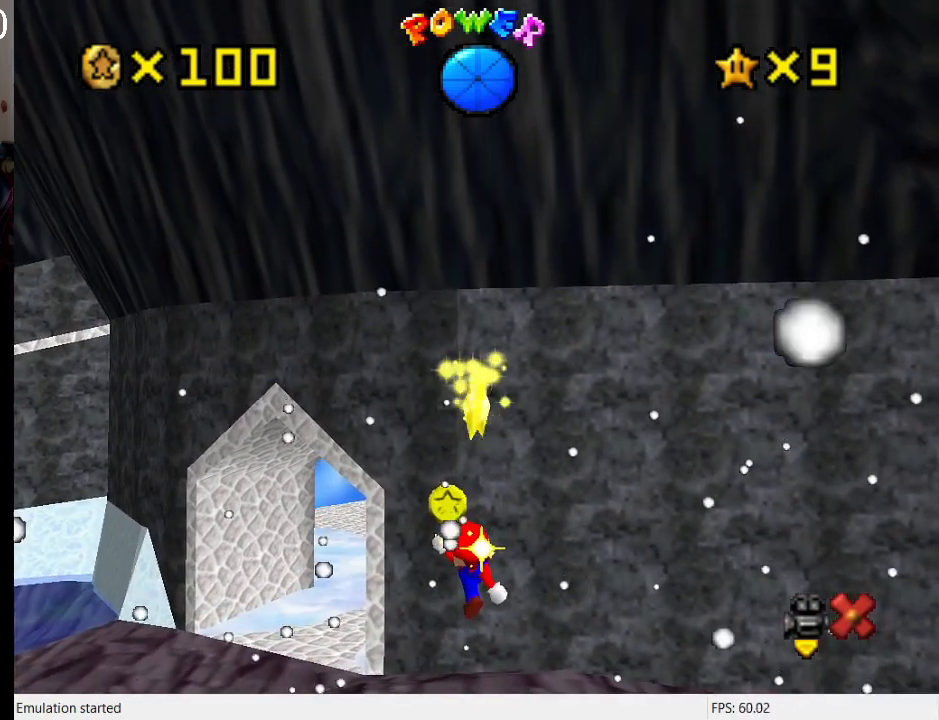
{"buttons": ["CROSS"], "left_stick": "left", "right_stick": "center", "events": [[167, "left_stick", "left"]]}
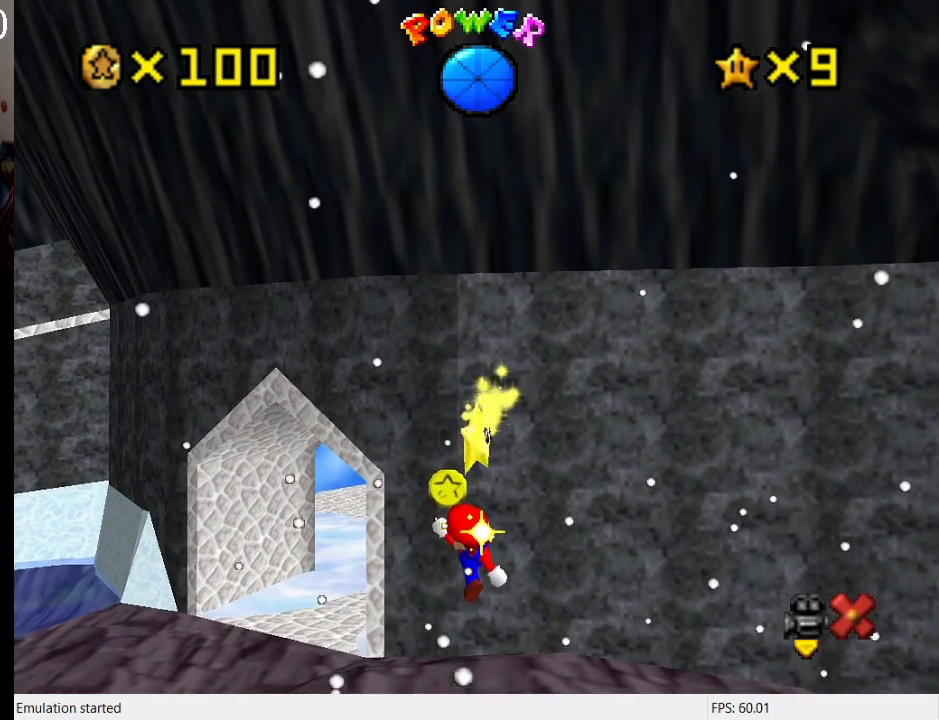
{"buttons": ["CROSS"], "left_stick": "center", "right_stick": "center", "events": [[467, "left_stick", "center"]]}
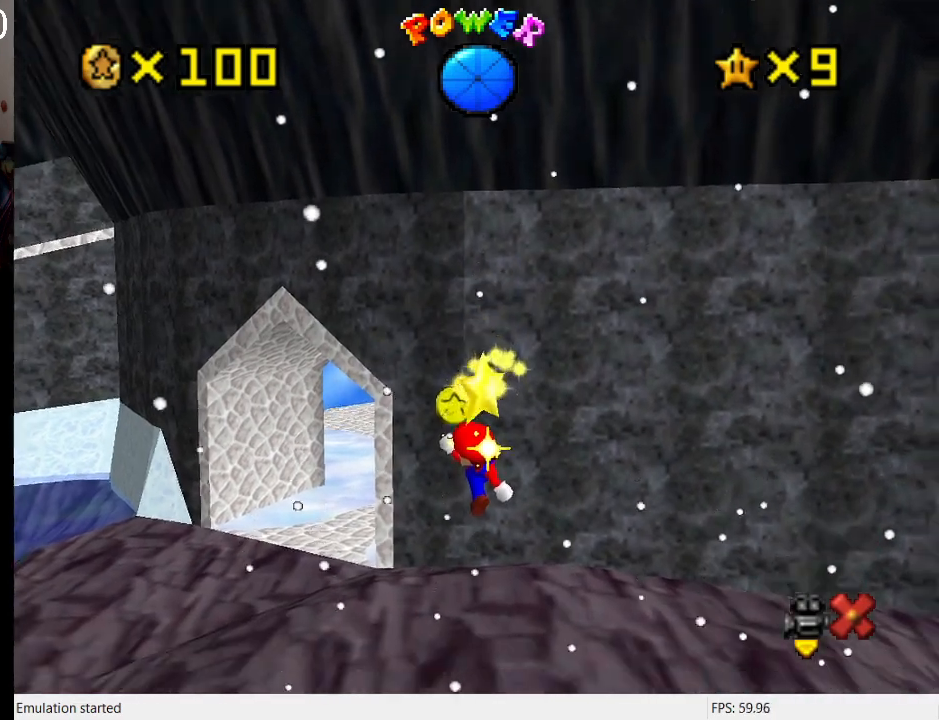
{"buttons": ["CROSS"], "left_stick": "left", "right_stick": "center", "events": [[333, "left_stick", "left"]]}
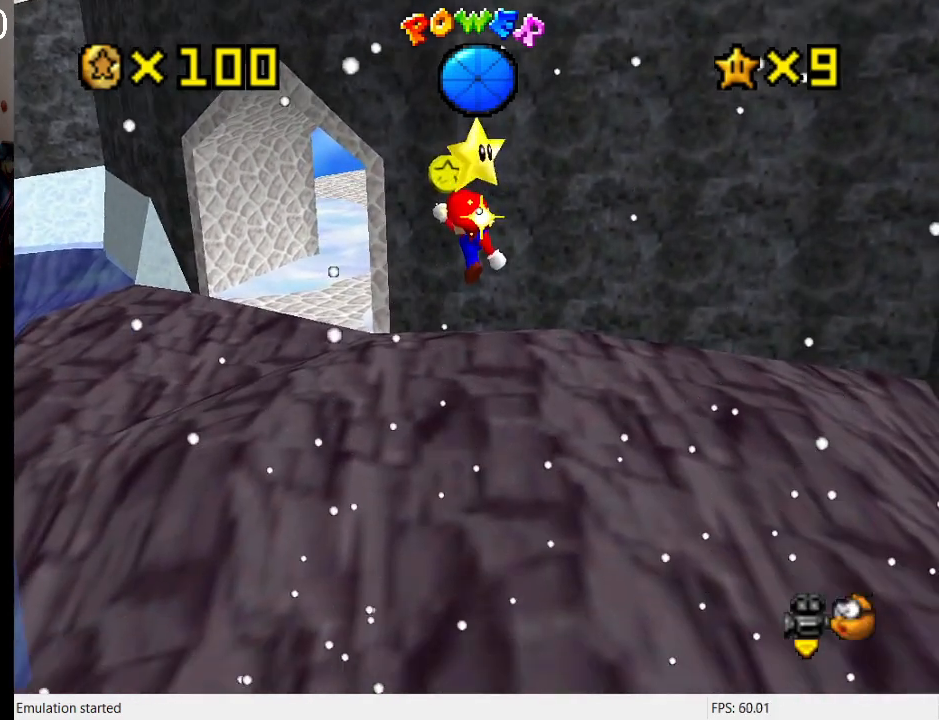
{"buttons": [], "left_stick": "left", "right_stick": "center", "events": [[33, "left_stick", "center"], [100, "left_stick", "up-left"], [300, "left_stick", "center"], [400, "CROSS", "up"], [433, "left_stick", "left"]]}
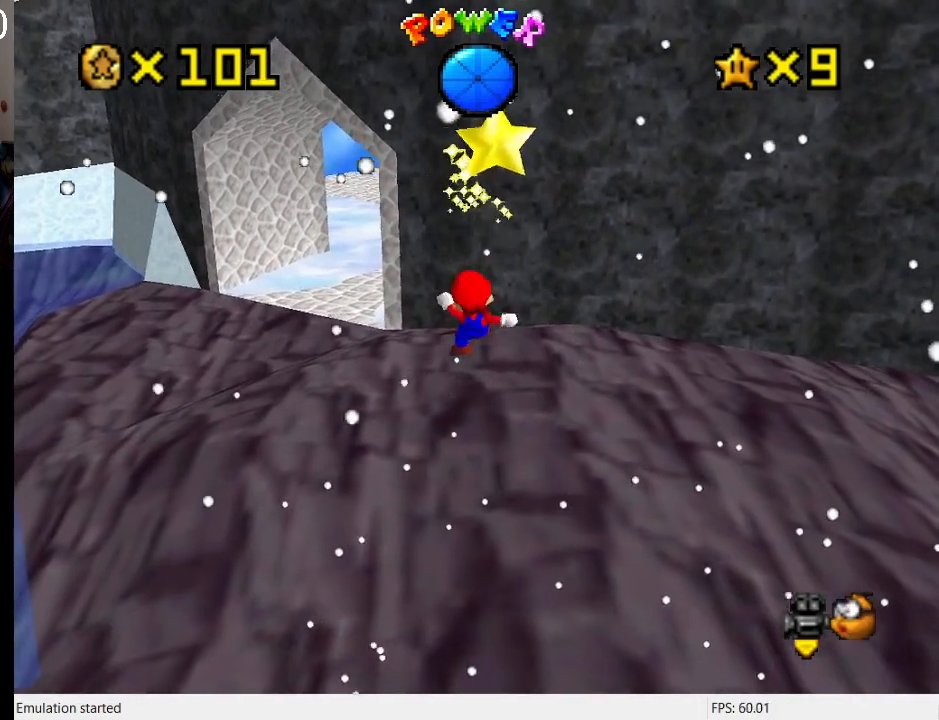
{"buttons": ["L2"], "left_stick": "down-right", "right_stick": "center", "events": [[67, "left_stick", "down"], [200, "CROSS", "down"], [400, "CROSS", "up"], [433, "L2", "down"], [500, "left_stick", "down-right"]]}
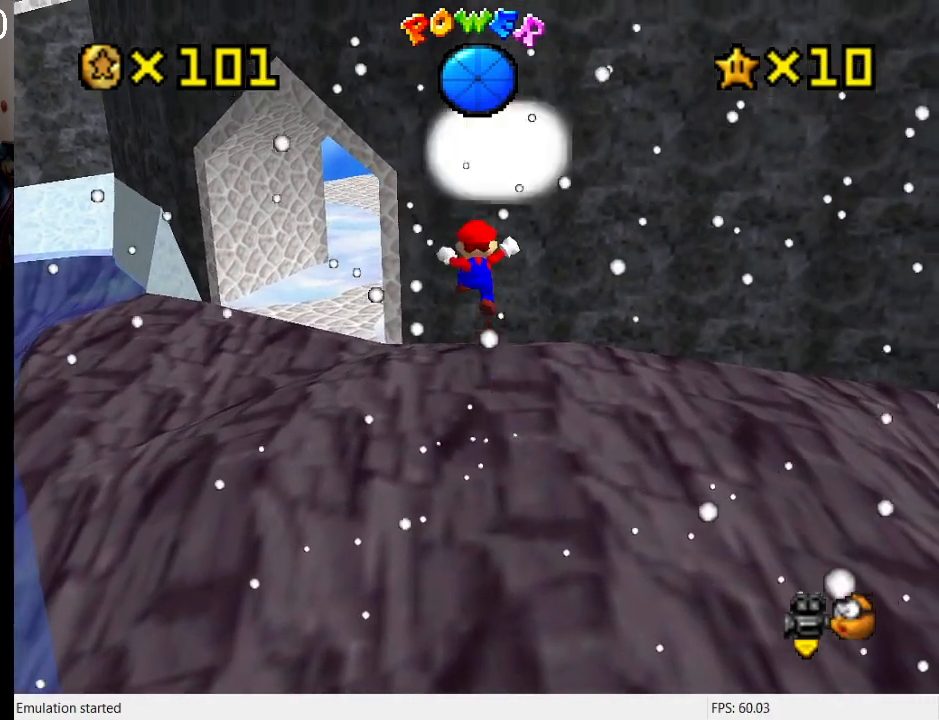
{"buttons": [], "left_stick": "center", "right_stick": "center", "events": [[100, "L2", "up"], [200, "left_stick", "center"], [333, "R1", "down"], [467, "R1", "up"]]}
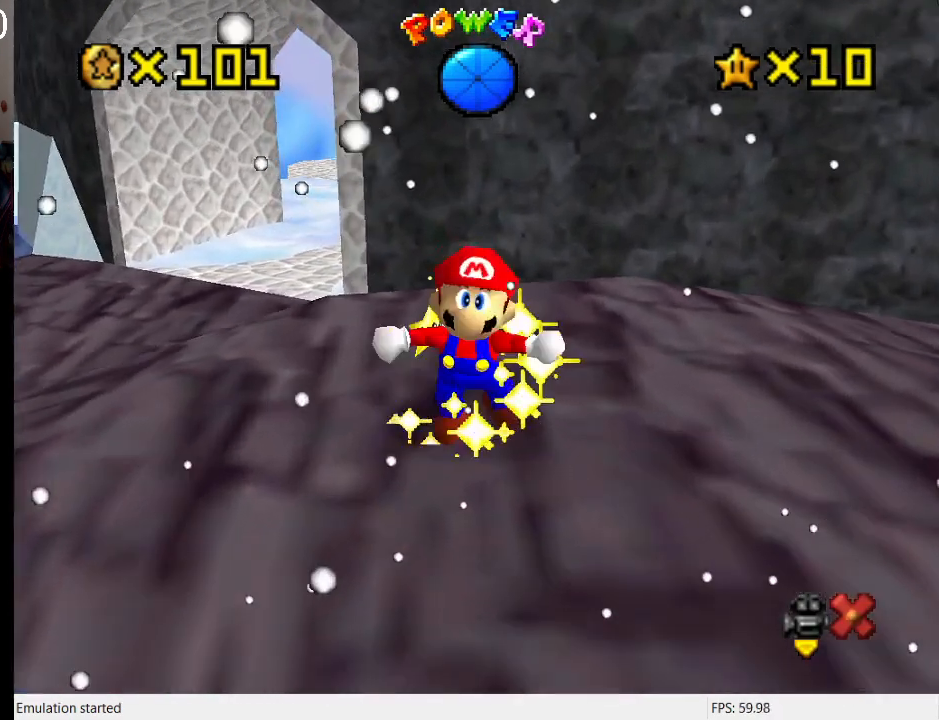
{"buttons": [], "left_stick": "center", "right_stick": "center", "events": [[233, "CROSS", "down"], [333, "CROSS", "up"], [433, "CROSS", "down"], [500, "CROSS", "up"]]}
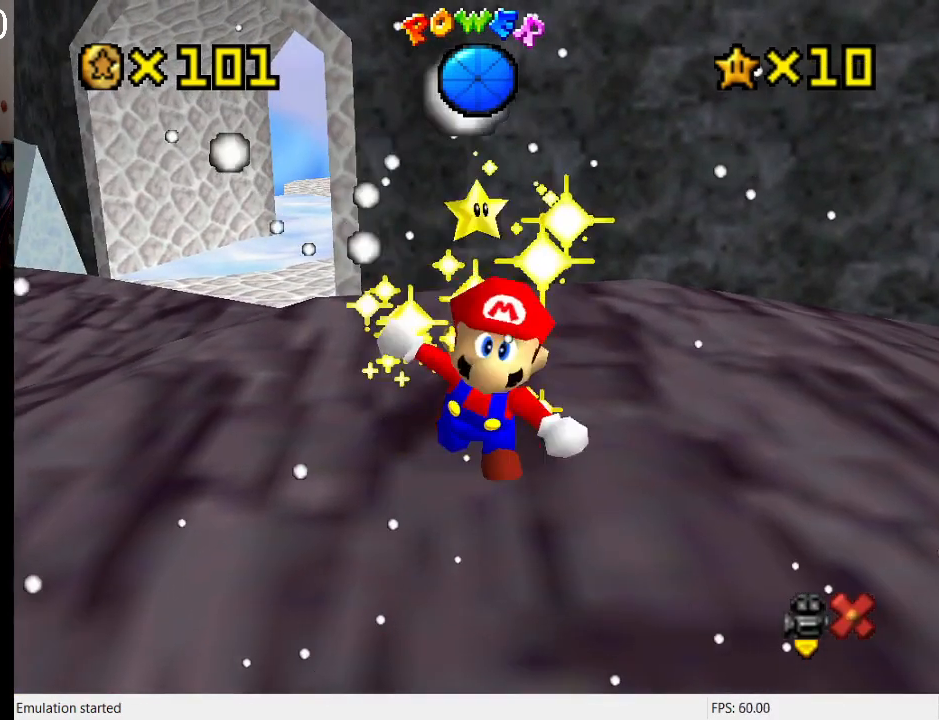
{"buttons": ["CROSS"], "left_stick": "center", "right_stick": "center", "events": [[133, "CROSS", "down"], [233, "CROSS", "up"], [333, "CROSS", "down"], [433, "CROSS", "up"], [500, "CROSS", "down"]]}
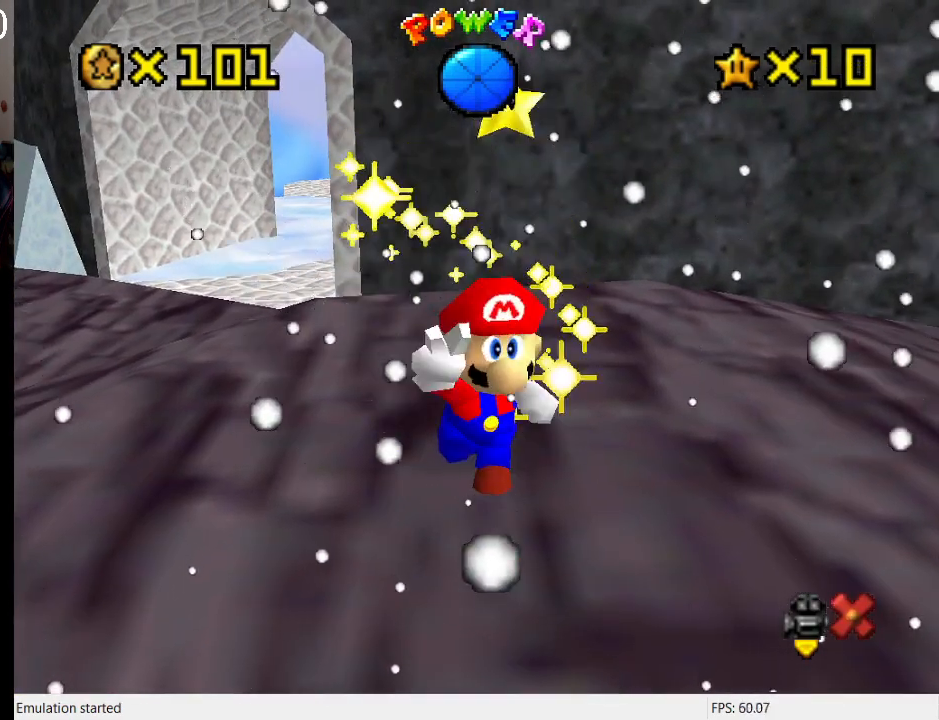
{"buttons": [], "left_stick": "center", "right_stick": "center", "events": [[100, "CROSS", "up"], [167, "CROSS", "down"], [300, "CROSS", "up"], [367, "CROSS", "down"], [467, "CROSS", "up"]]}
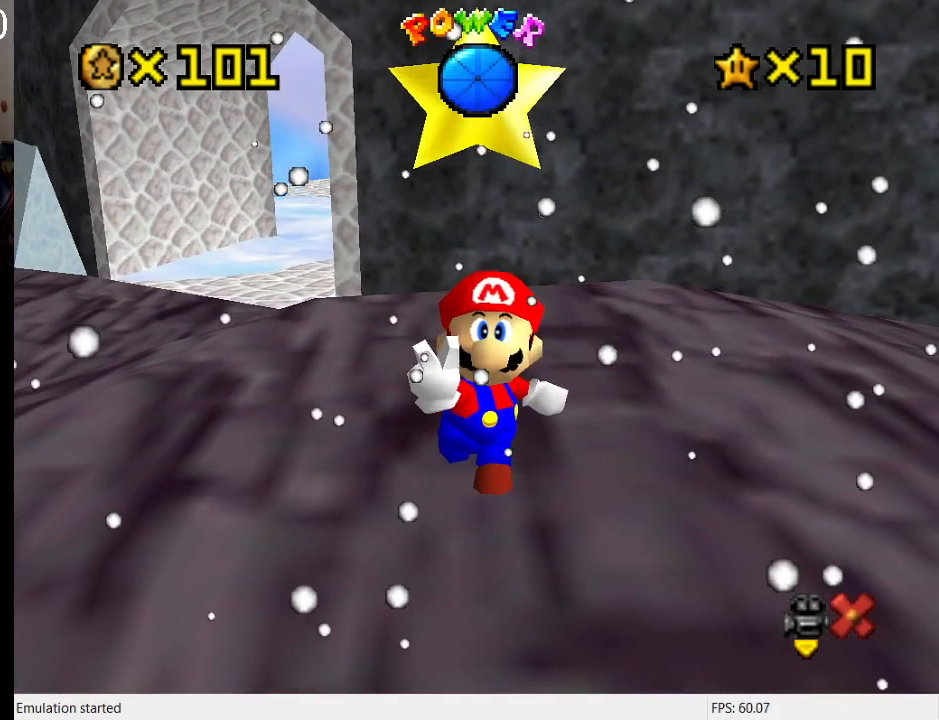
{"buttons": [], "left_stick": "center", "right_stick": "center", "events": [[67, "CROSS", "down"], [133, "CROSS", "up"], [233, "CROSS", "down"], [333, "CROSS", "up"], [433, "CROSS", "down"], [500, "CROSS", "up"]]}
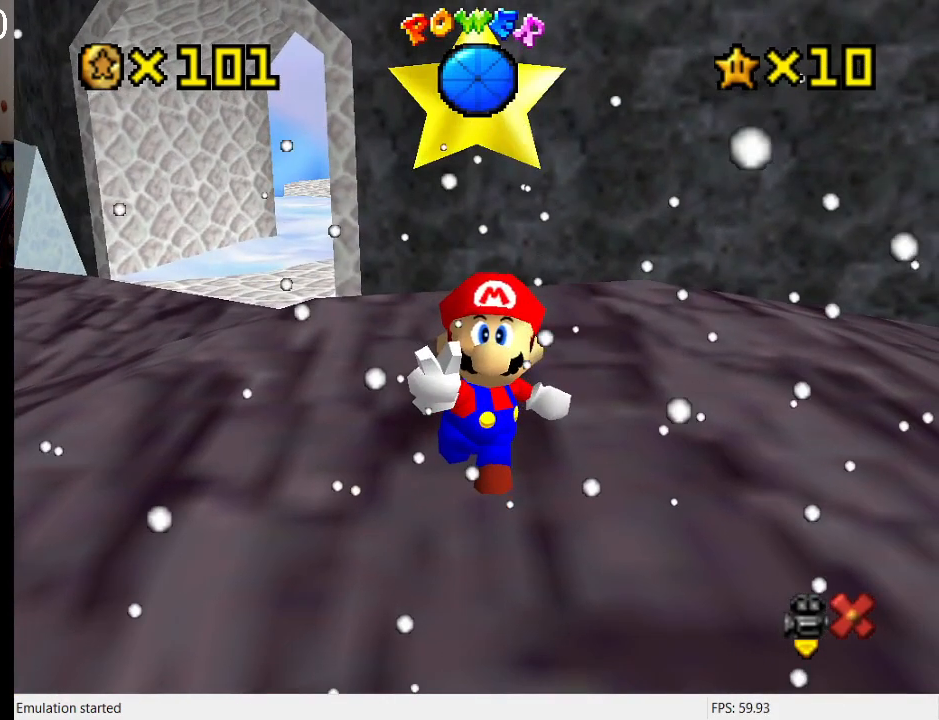
{"buttons": ["CROSS"], "left_stick": "center", "right_stick": "center", "events": [[100, "CROSS", "down"], [167, "CROSS", "up"], [267, "CROSS", "down"], [367, "CROSS", "up"], [433, "CROSS", "down"]]}